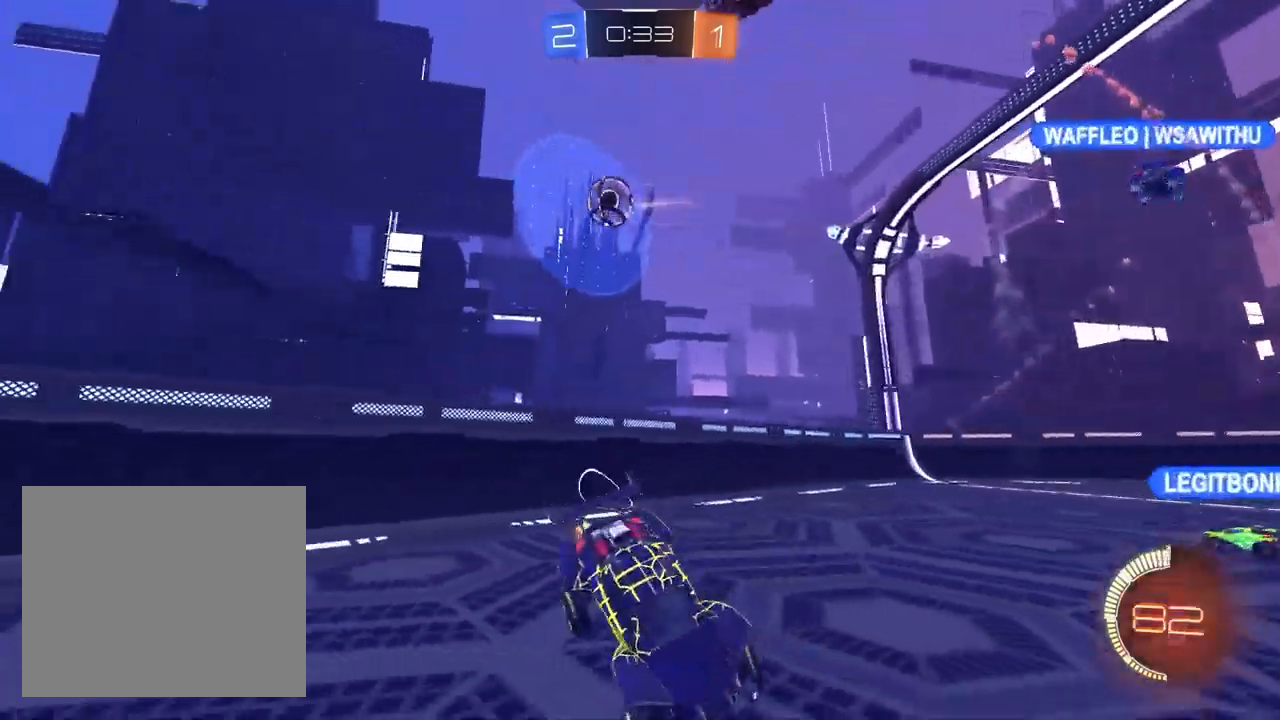
Gameplay with a controller (PlayStation layout); each line is a JSON object with the inputs held at the frame after it. "events" lists button and stick changes between this image and that frame as [ms after this image, input, new state], when the widget could be followed in between.
{"buttons": ["R2"], "left_stick": "left", "right_stick": "center", "events": [[150, "left_stick", "center"], [233, "left_stick", "left"]]}
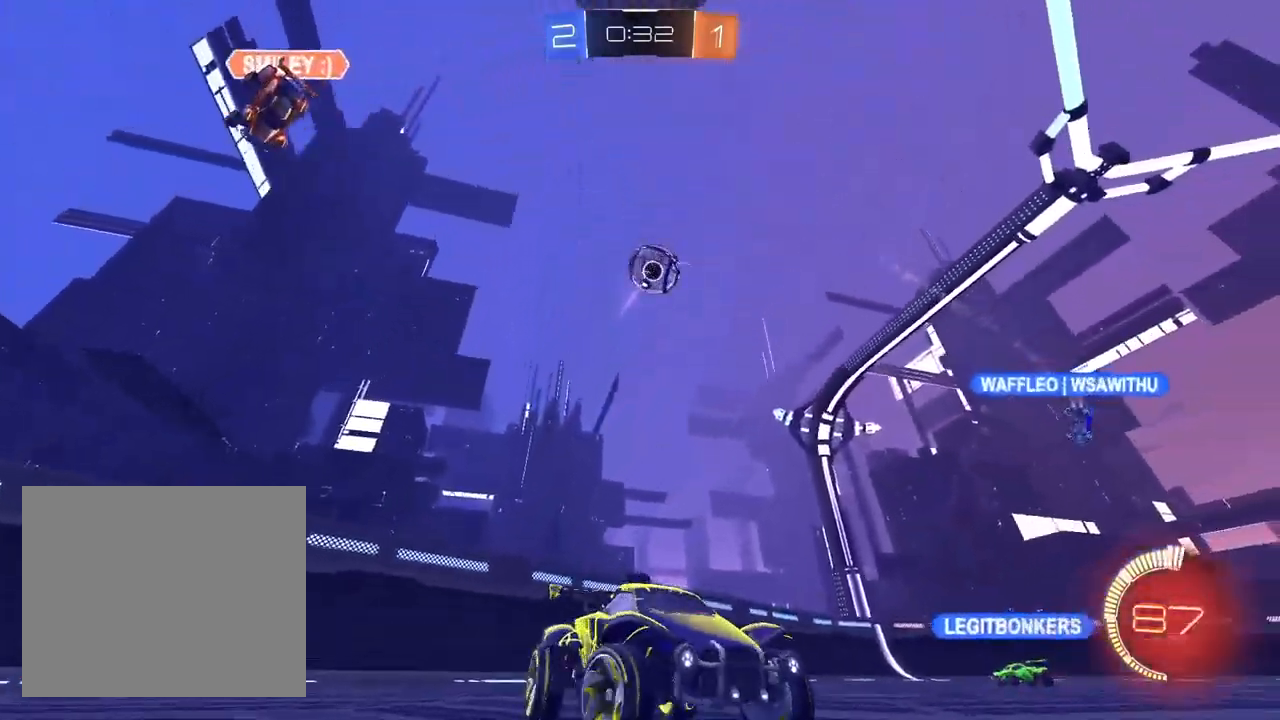
{"buttons": ["CROSS", "L1"], "left_stick": "center", "right_stick": "center", "events": [[167, "left_stick", "down-left"], [217, "CROSS", "down"], [400, "R2", "up"], [400, "left_stick", "center"], [417, "CROSS", "up"], [467, "CROSS", "down"], [467, "L1", "down"]]}
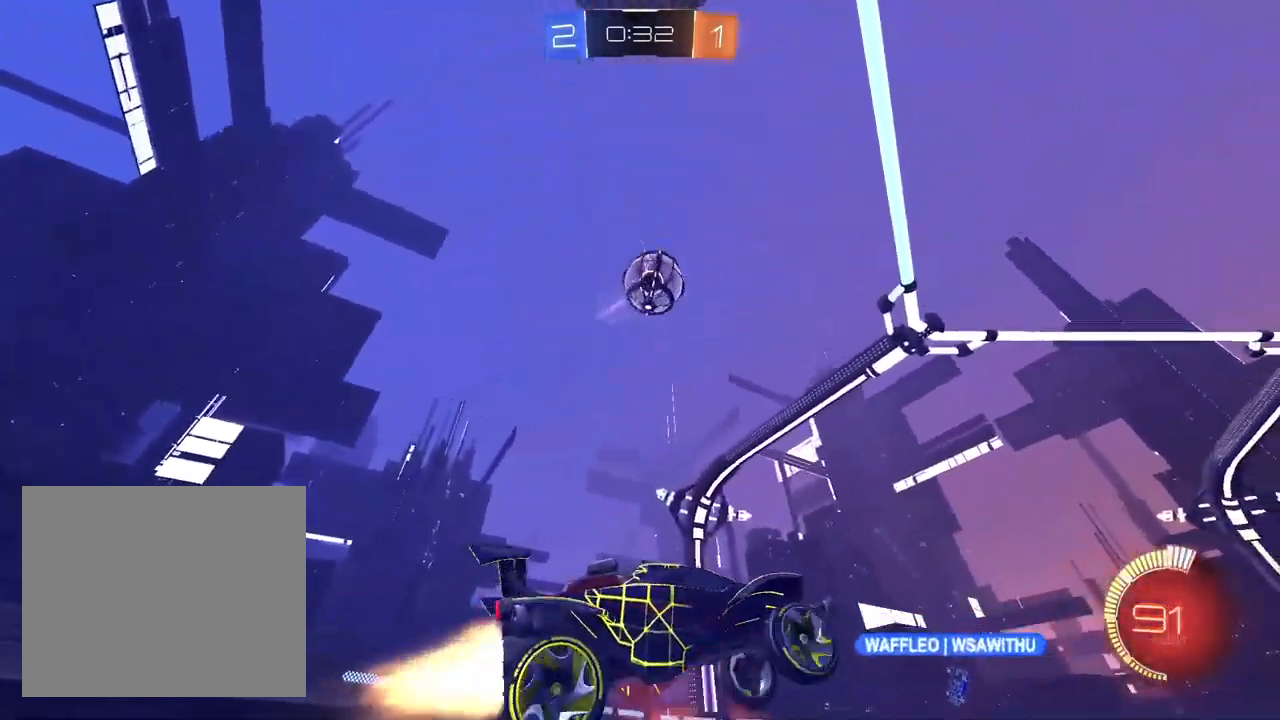
{"buttons": ["L1", "R1"], "left_stick": "up-left", "right_stick": "center", "events": [[17, "R1", "down"], [50, "left_stick", "right"], [100, "CROSS", "up"], [267, "left_stick", "down"], [367, "left_stick", "left"], [450, "left_stick", "up-left"]]}
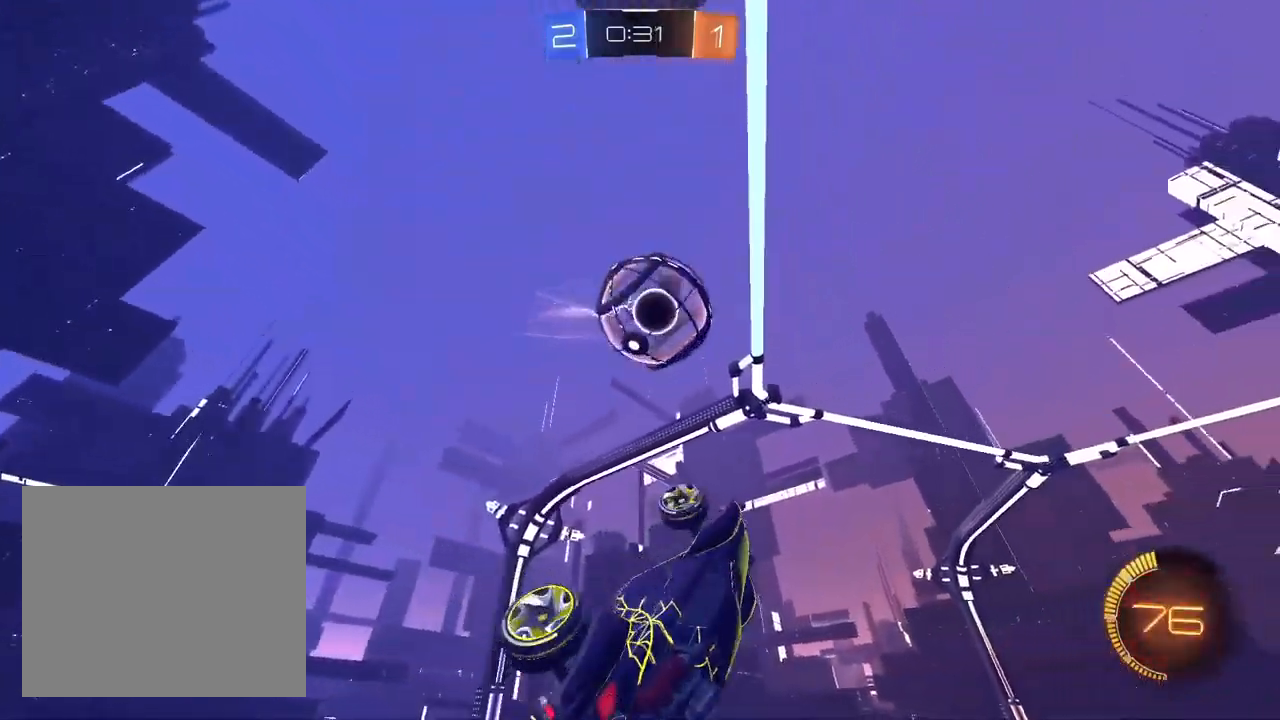
{"buttons": ["L1", "R1"], "left_stick": "left", "right_stick": "center", "events": [[133, "left_stick", "up-right"], [217, "left_stick", "down-right"], [333, "L1", "up"], [350, "left_stick", "down"], [450, "L1", "down"], [500, "left_stick", "left"]]}
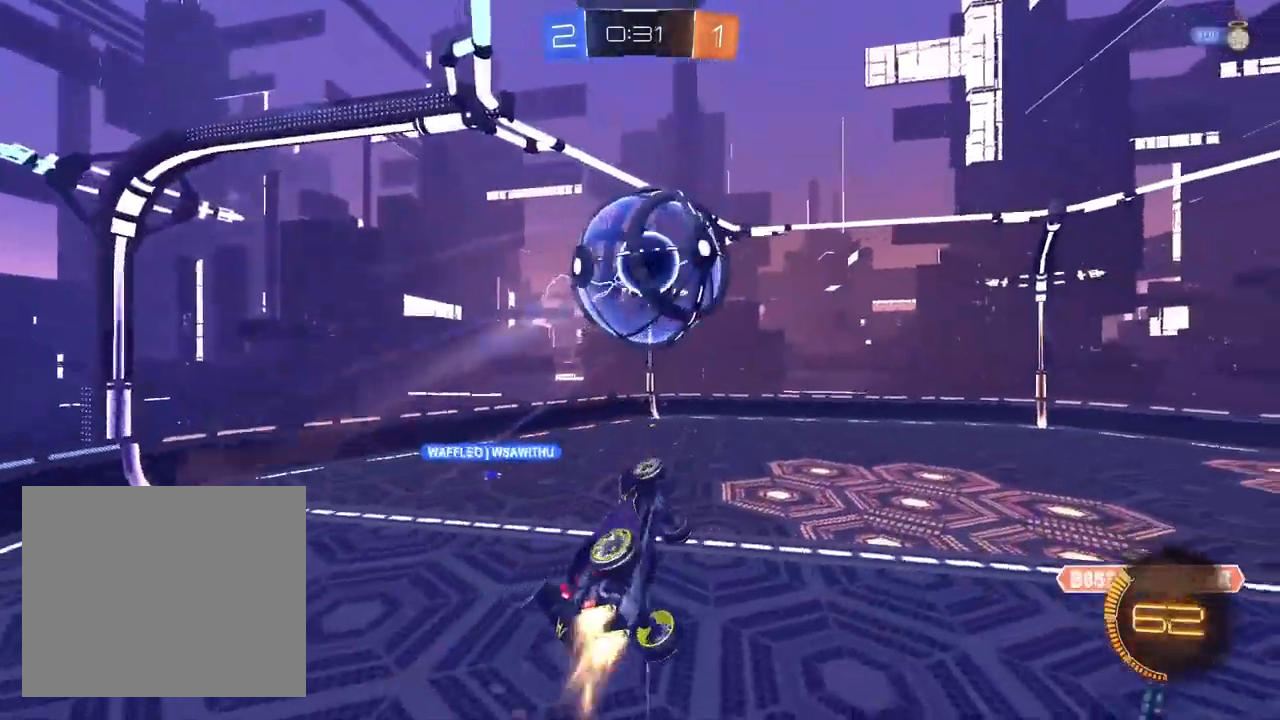
{"buttons": ["L1", "R1"], "left_stick": "down-left", "right_stick": "center", "events": [[183, "left_stick", "right"], [300, "left_stick", "down-right"], [500, "left_stick", "down-left"]]}
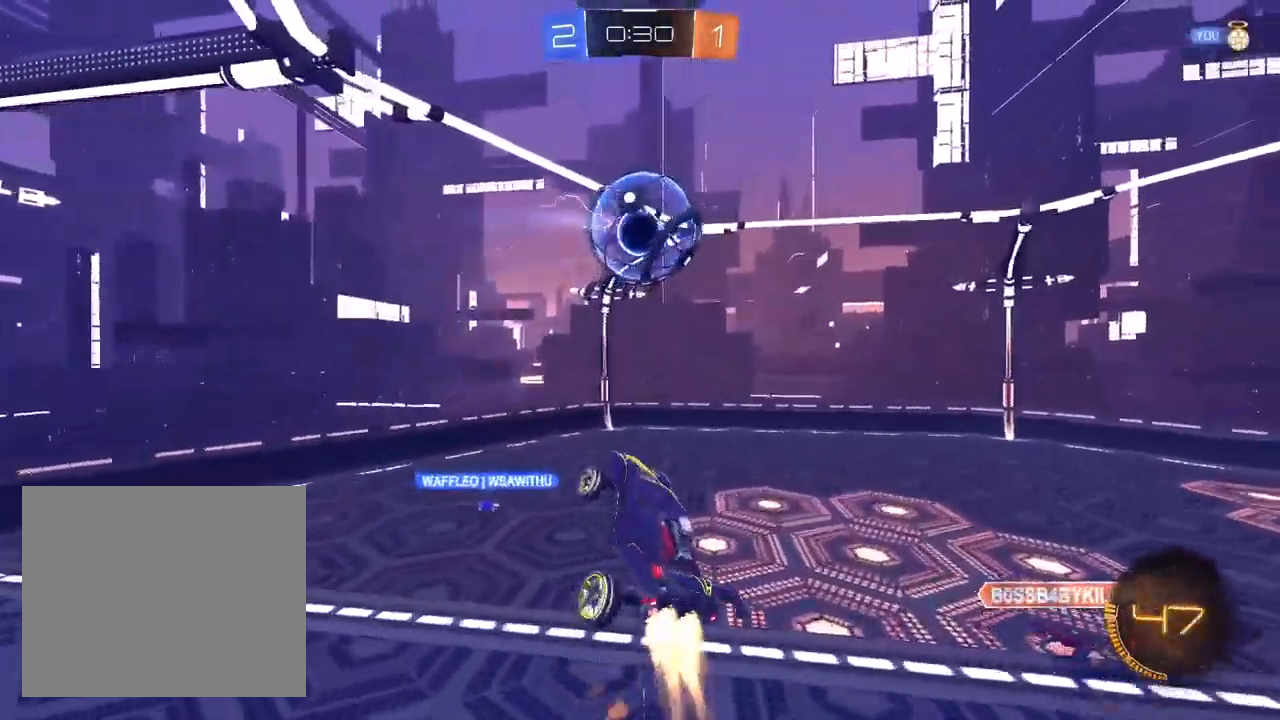
{"buttons": ["L1", "R1"], "left_stick": "down", "right_stick": "center", "events": [[150, "left_stick", "center"], [317, "left_stick", "down"]]}
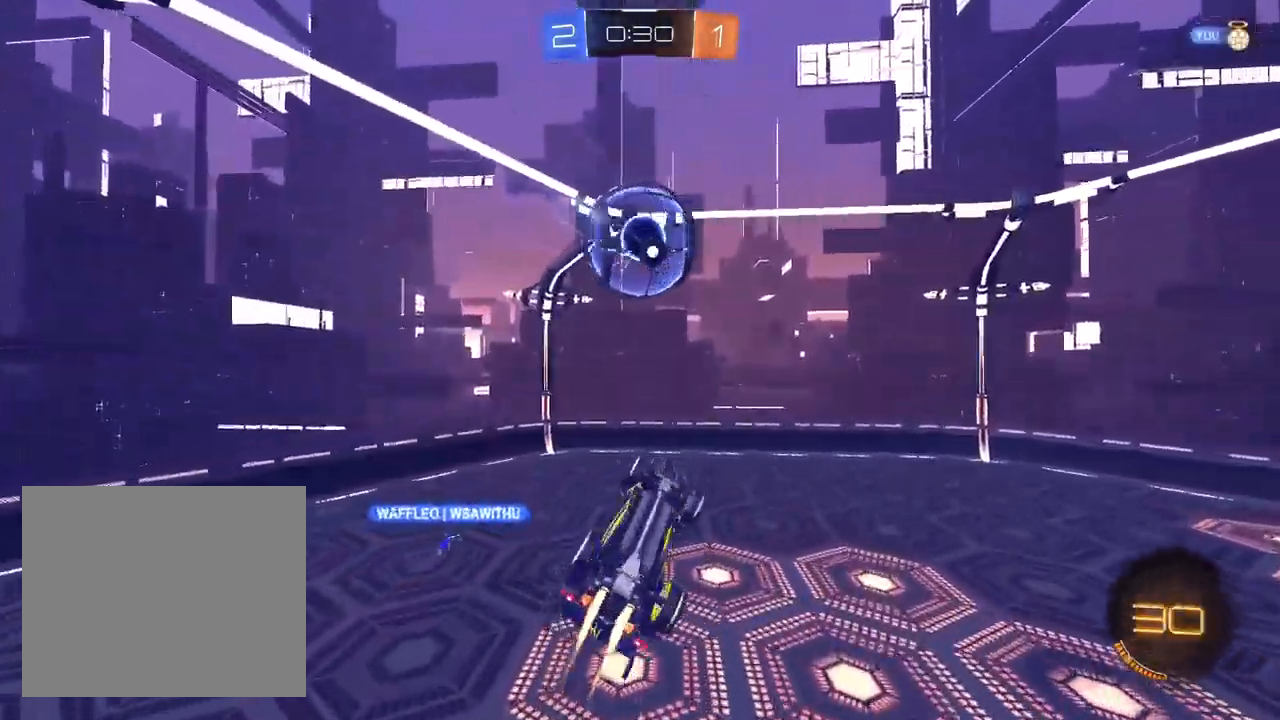
{"buttons": ["CROSS", "L1", "R1"], "left_stick": "down-left", "right_stick": "center", "events": [[50, "left_stick", "down-right"], [433, "left_stick", "down-left"], [500, "CROSS", "down"]]}
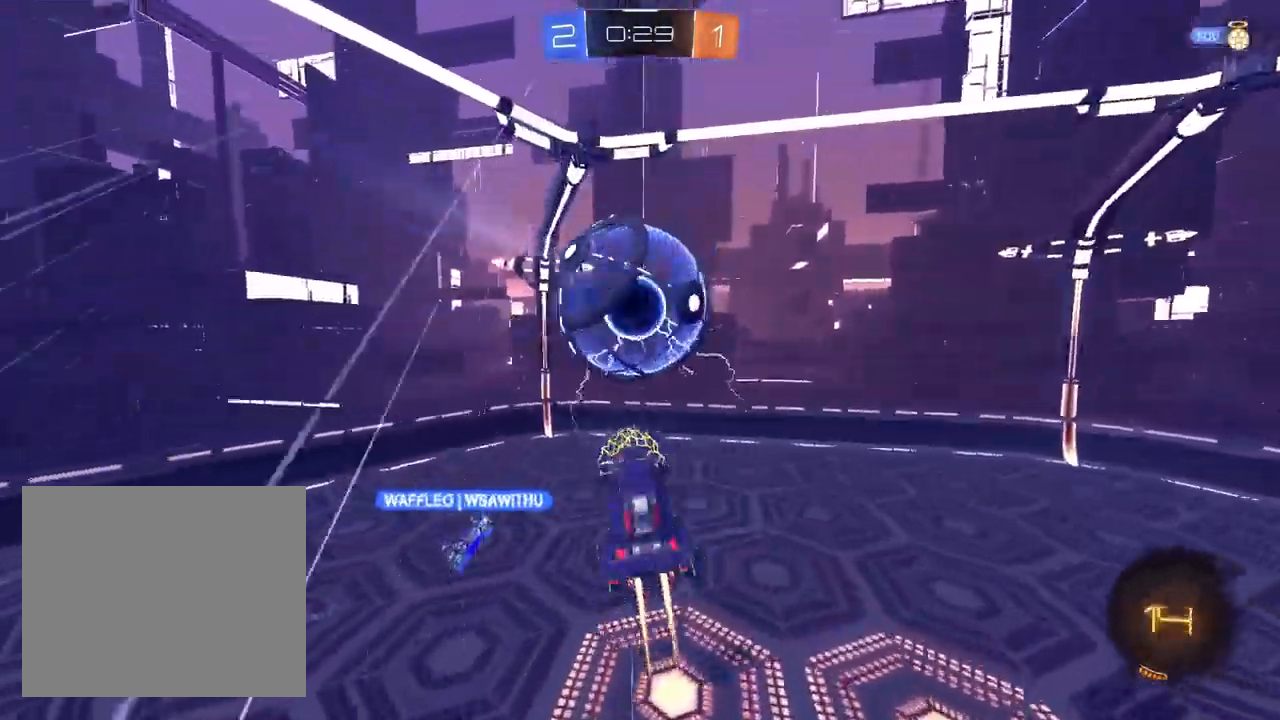
{"buttons": ["R1", "R2"], "left_stick": "down-right", "right_stick": "center", "events": [[83, "left_stick", "up-left"], [367, "left_stick", "up-right"], [383, "R2", "down"], [450, "L1", "up"], [500, "CROSS", "up"], [500, "left_stick", "down-right"]]}
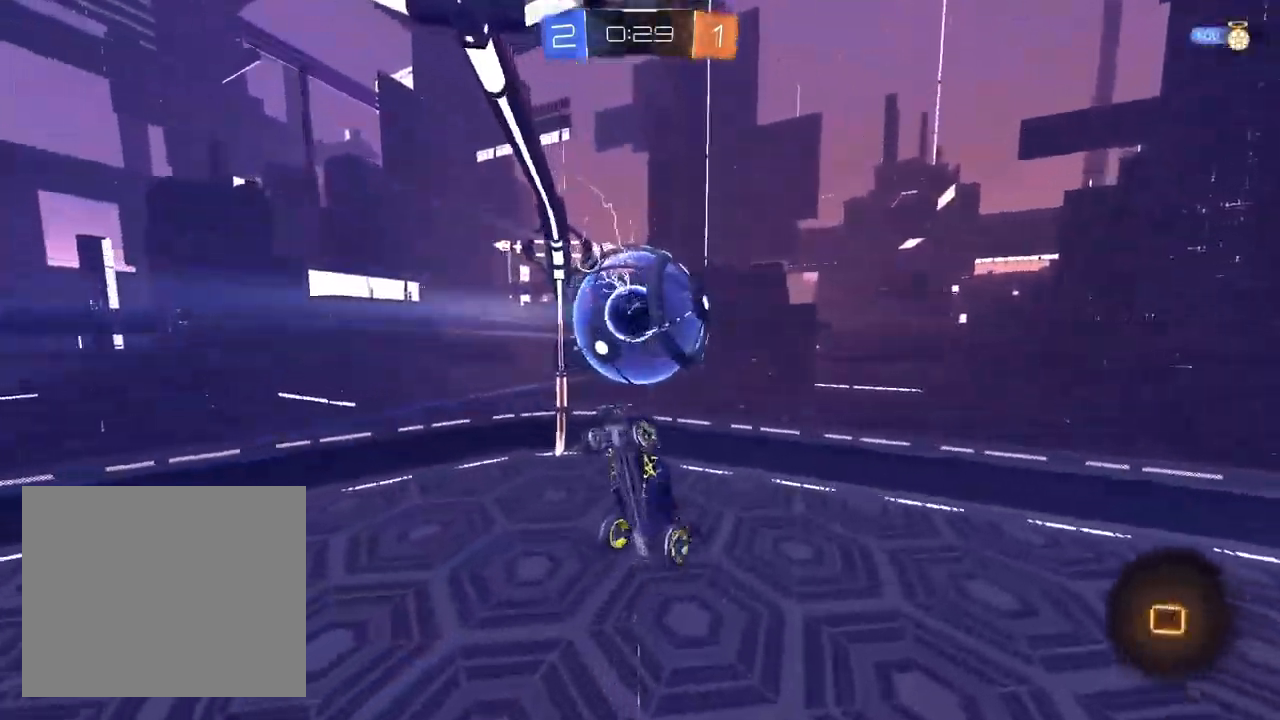
{"buttons": ["L1", "R2"], "left_stick": "left", "right_stick": "center", "events": [[33, "TRIANGLE", "down"], [117, "TRIANGLE", "up"], [167, "L1", "down"], [233, "left_stick", "down-left"], [300, "L1", "up"], [333, "left_stick", "center"], [367, "R1", "up"], [400, "L1", "down"], [483, "left_stick", "left"]]}
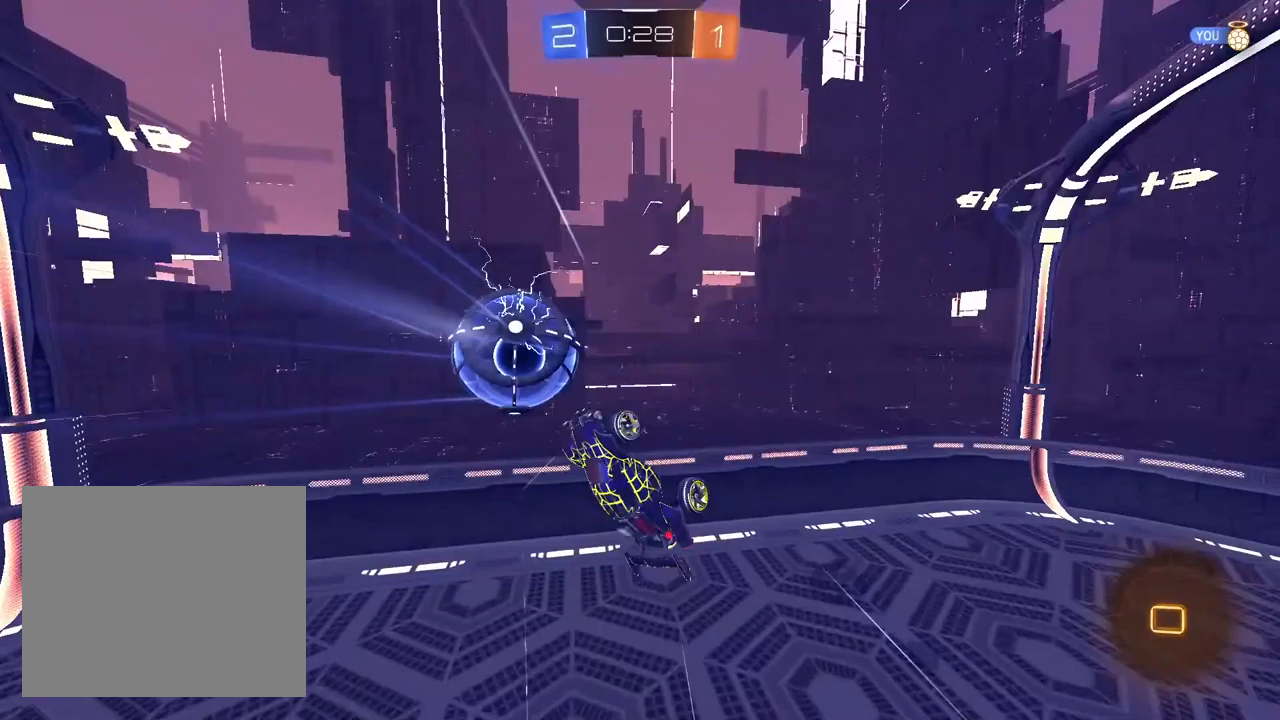
{"buttons": ["TRIANGLE", "R2"], "left_stick": "up-left", "right_stick": "center", "events": [[17, "L1", "up"], [83, "L1", "down"], [100, "left_stick", "up-left"], [233, "L1", "up"], [483, "TRIANGLE", "down"]]}
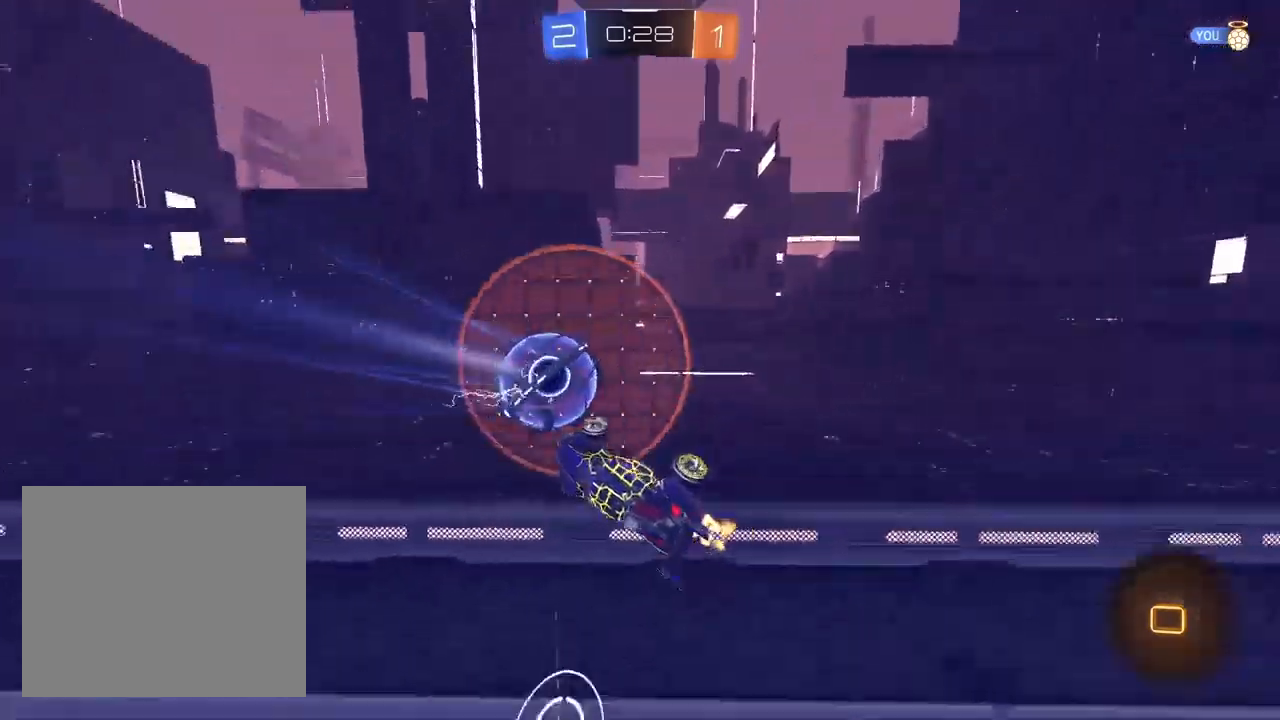
{"buttons": ["R2"], "left_stick": "center", "right_stick": "center", "events": [[67, "TRIANGLE", "up"], [283, "TRIANGLE", "down"], [300, "left_stick", "left"], [350, "TRIANGLE", "up"], [500, "left_stick", "center"]]}
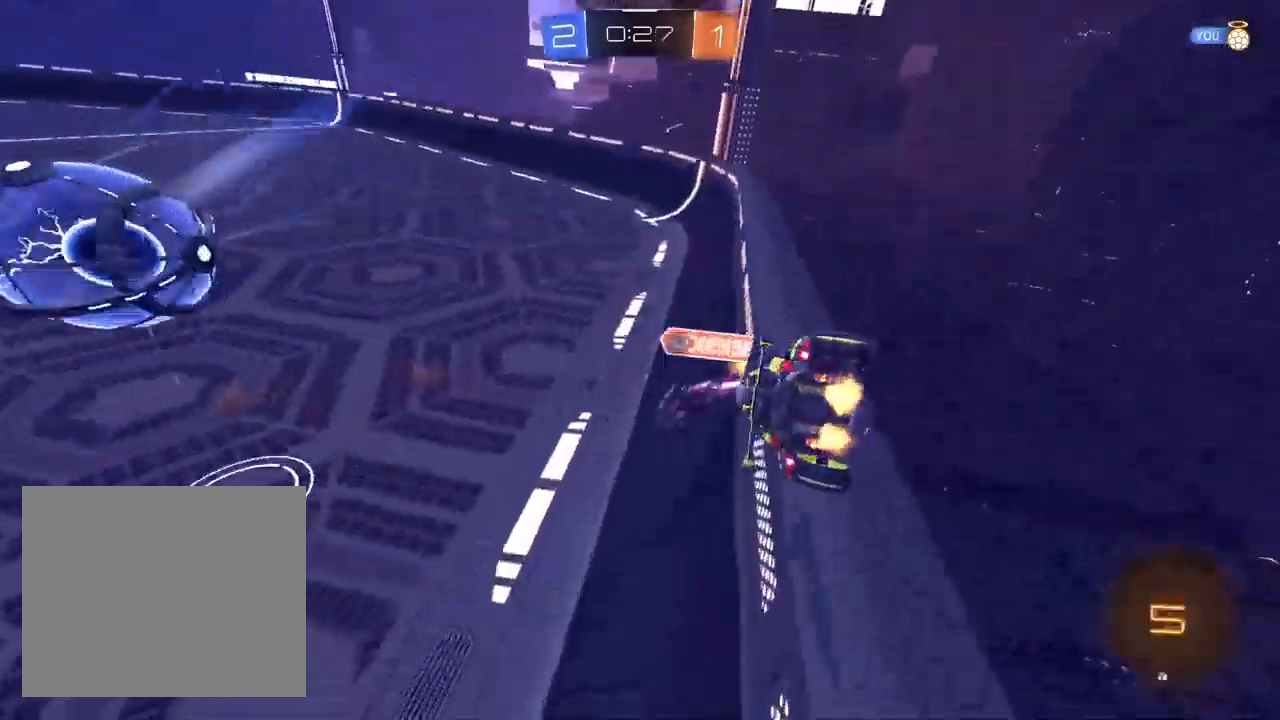
{"buttons": ["CROSS", "R1", "R2"], "left_stick": "down-left", "right_stick": "center", "events": [[50, "CROSS", "down"], [150, "left_stick", "down"], [267, "R1", "down"], [300, "TRIANGLE", "down"], [400, "TRIANGLE", "up"], [483, "left_stick", "down-left"]]}
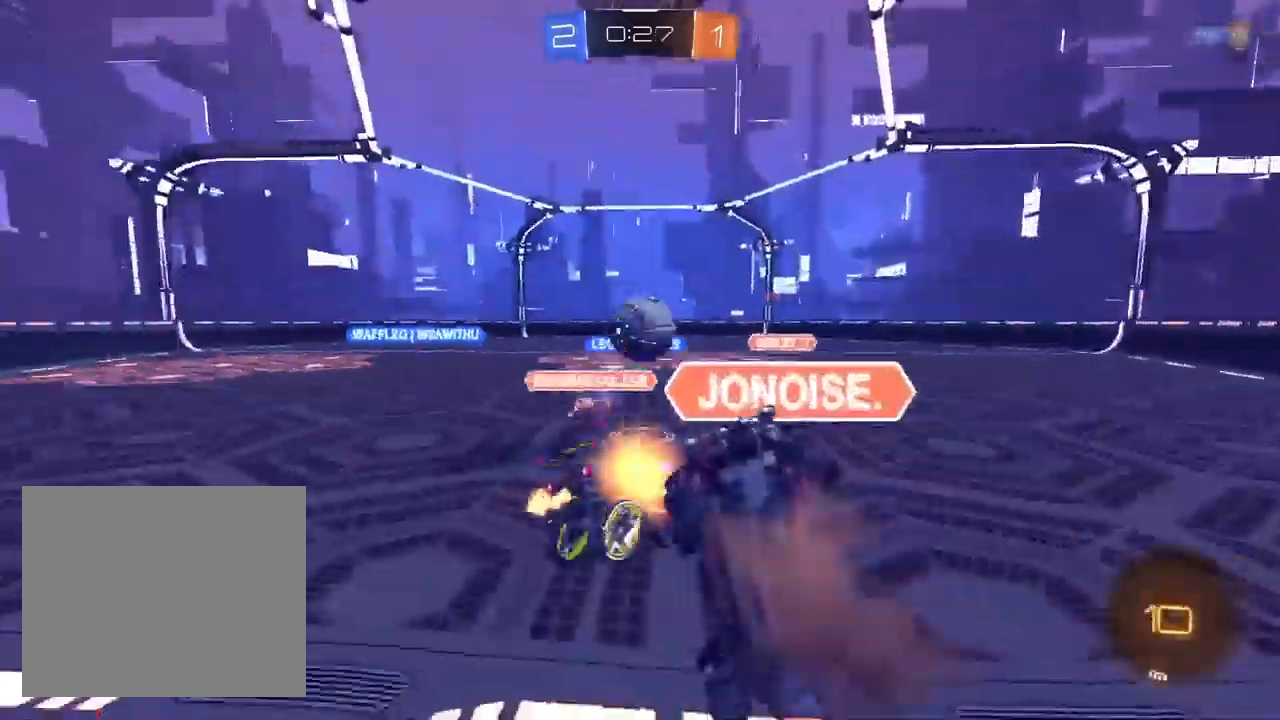
{"buttons": ["CROSS", "R2"], "left_stick": "center", "right_stick": "center", "events": [[17, "R1", "up"], [117, "left_stick", "up-left"], [217, "left_stick", "up"], [317, "CROSS", "up"], [450, "left_stick", "center"], [500, "CROSS", "down"]]}
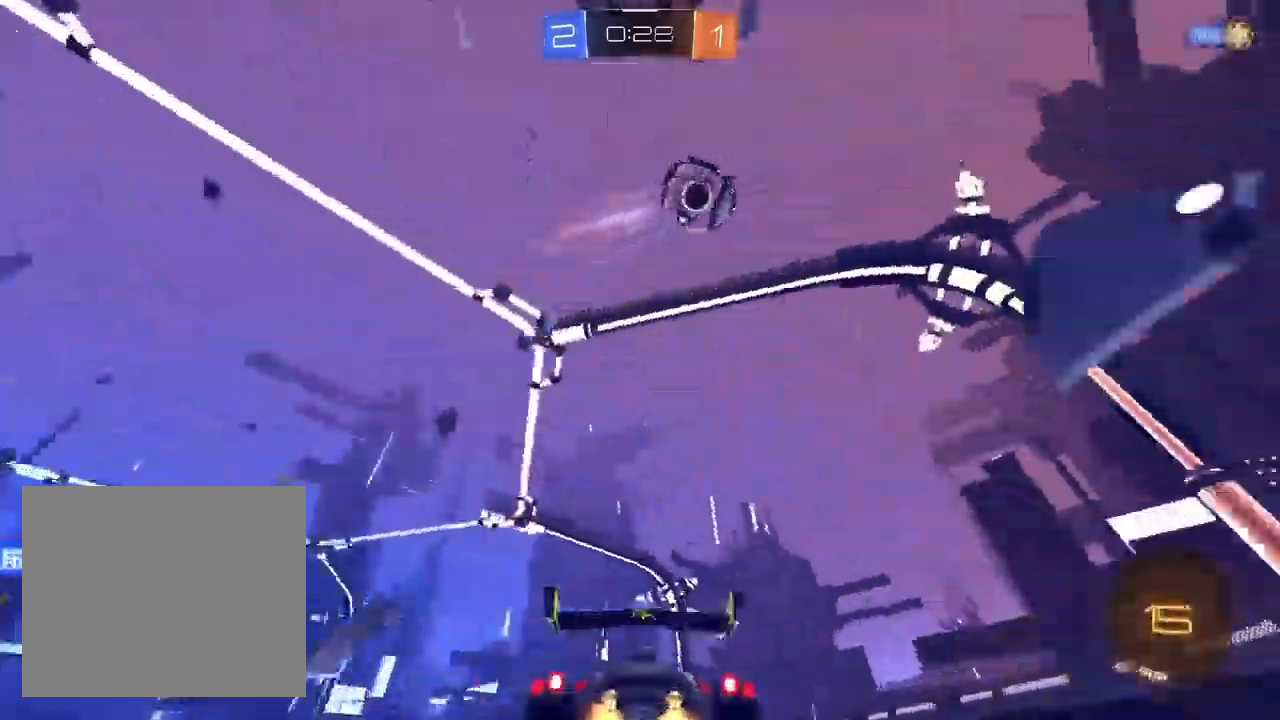
{"buttons": ["CROSS", "R2"], "left_stick": "down-left", "right_stick": "center", "events": [[267, "left_stick", "right"], [367, "left_stick", "center"], [433, "left_stick", "down-left"]]}
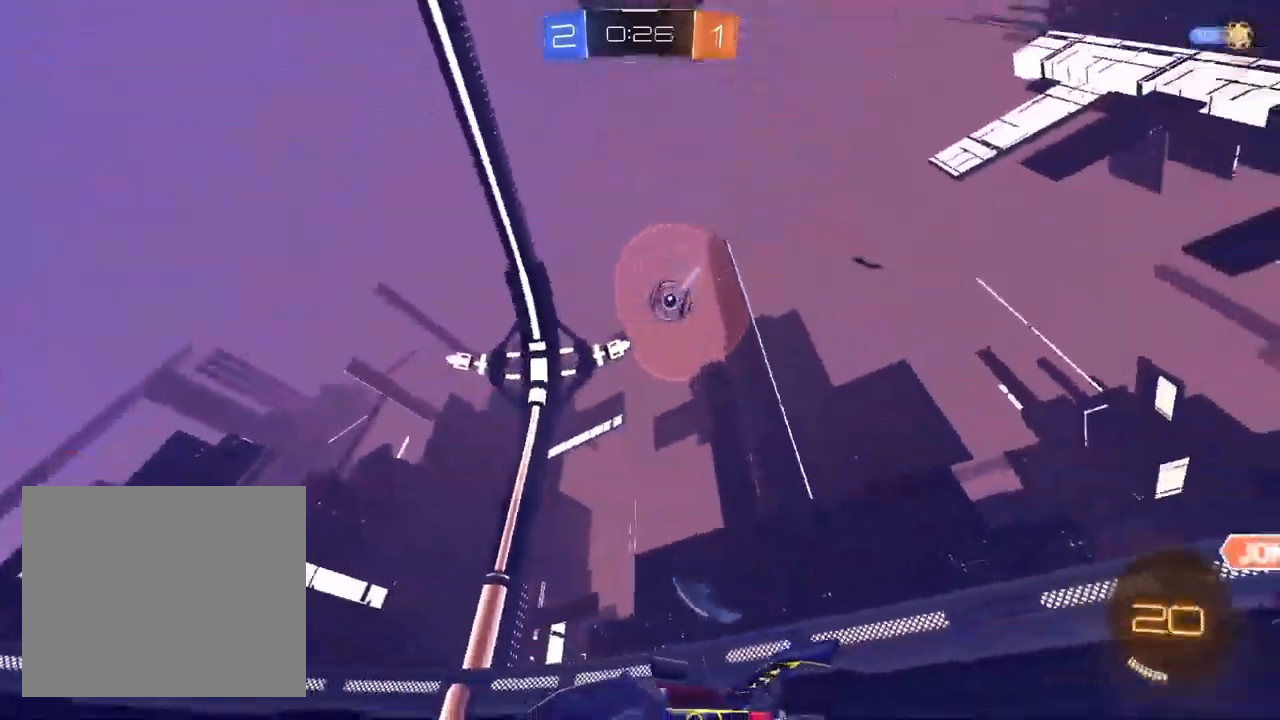
{"buttons": ["TRIANGLE", "R2"], "left_stick": "down-left", "right_stick": "center", "events": [[33, "TRIANGLE", "down"], [50, "R1", "down"], [67, "R1", "up"], [83, "TRIANGLE", "up"], [200, "left_stick", "up-left"], [333, "left_stick", "down"], [400, "CROSS", "up"], [483, "left_stick", "down-left"], [500, "TRIANGLE", "down"]]}
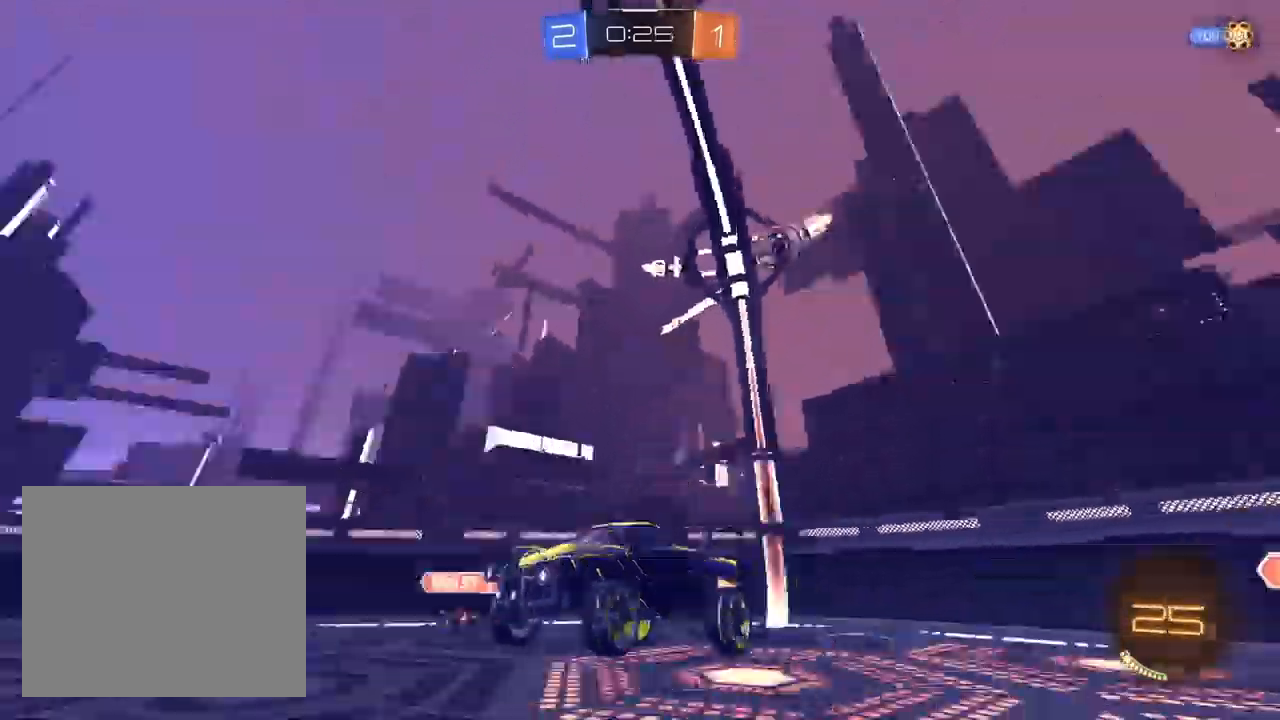
{"buttons": ["CROSS", "R2"], "left_stick": "up-right", "right_stick": "center", "events": [[83, "TRIANGLE", "up"], [217, "left_stick", "up"], [267, "left_stick", "up-right"], [467, "CROSS", "down"]]}
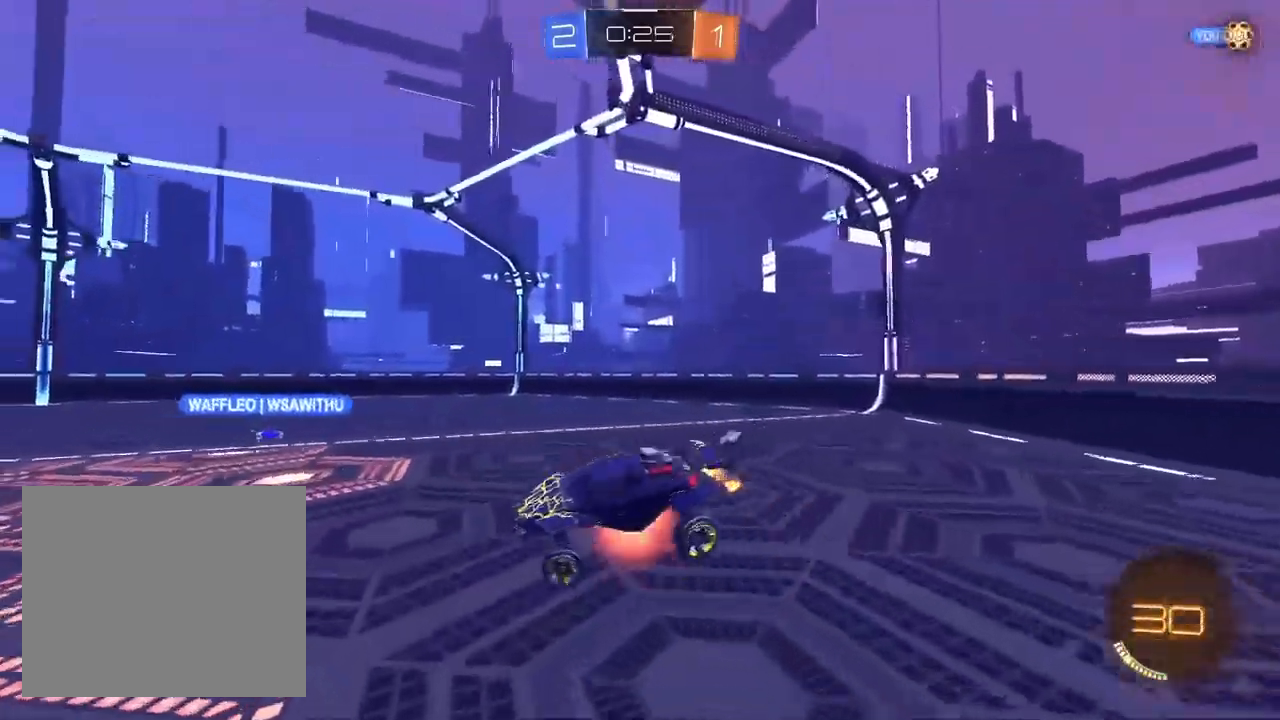
{"buttons": ["CROSS", "R1", "R2"], "left_stick": "down-left", "right_stick": "center", "events": [[50, "R1", "down"], [67, "left_stick", "down"], [117, "R2", "up"], [183, "TRIANGLE", "down"], [267, "TRIANGLE", "up"], [433, "left_stick", "down-left"], [450, "R2", "down"]]}
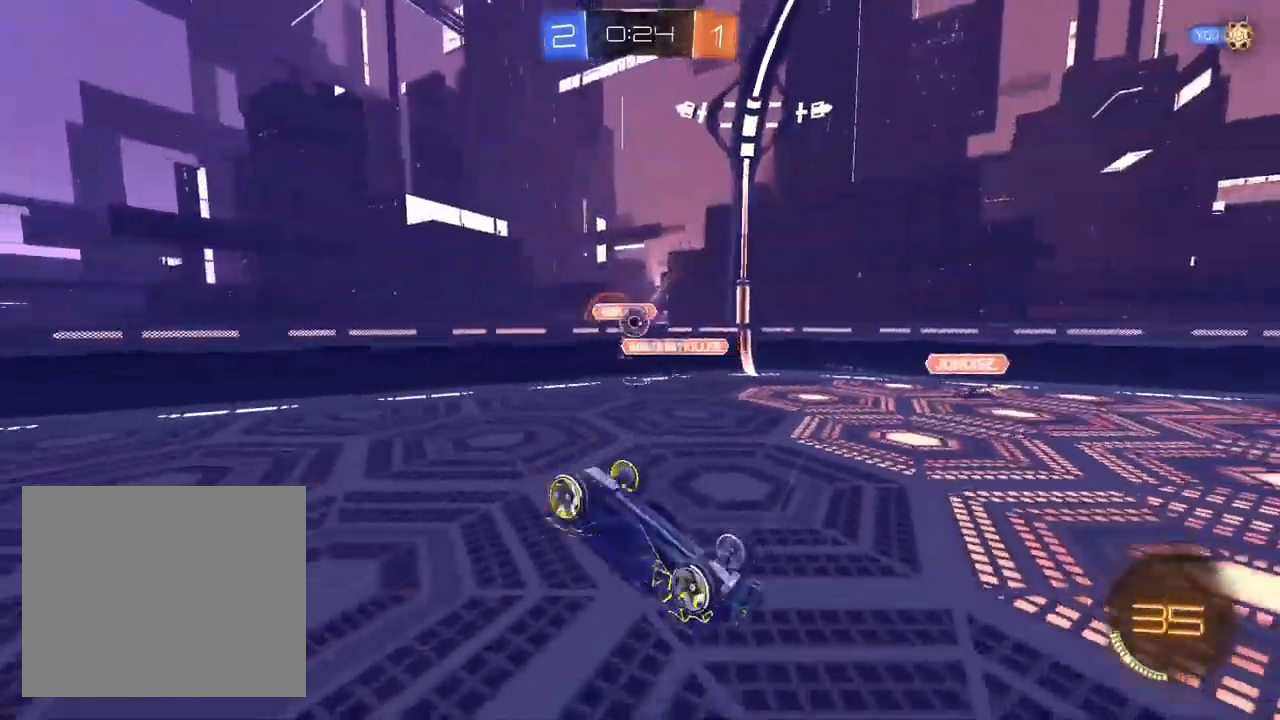
{"buttons": ["CROSS", "R2"], "left_stick": "down-right", "right_stick": "center", "events": [[250, "left_stick", "down-right"], [467, "R1", "up"]]}
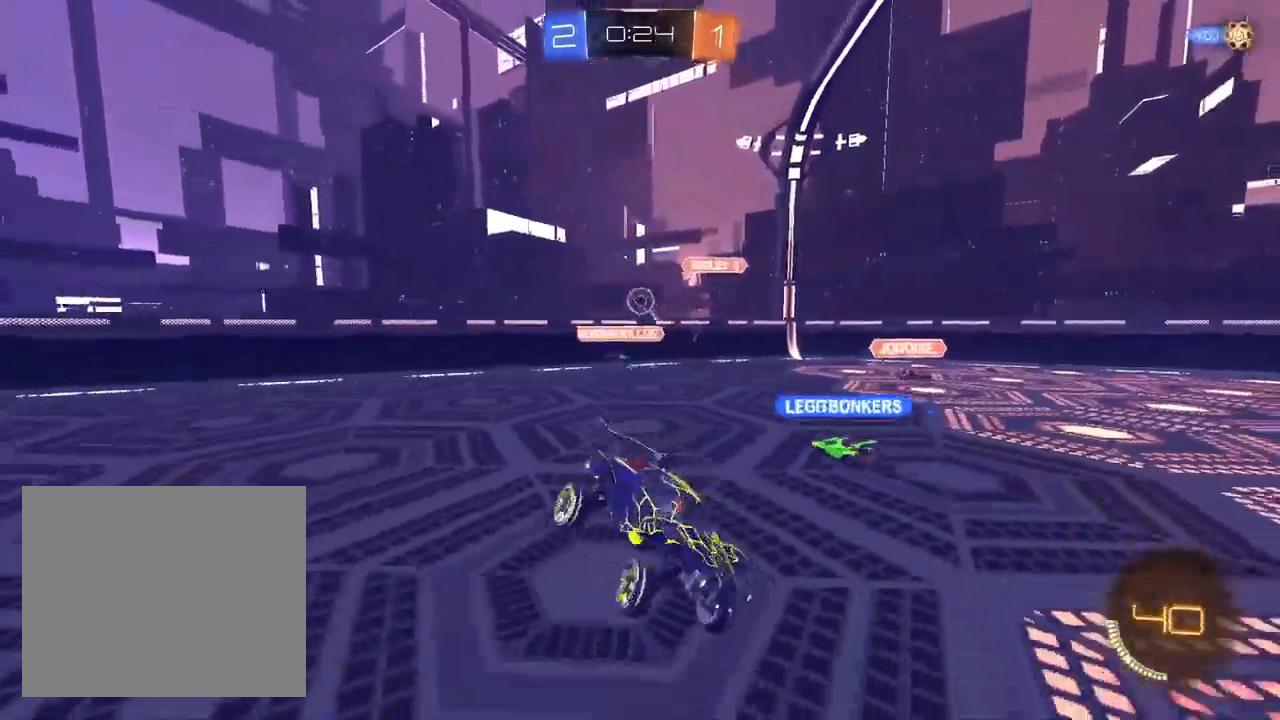
{"buttons": ["R2"], "left_stick": "left", "right_stick": "center", "events": [[183, "left_stick", "center"], [383, "left_stick", "left"], [500, "CROSS", "up"]]}
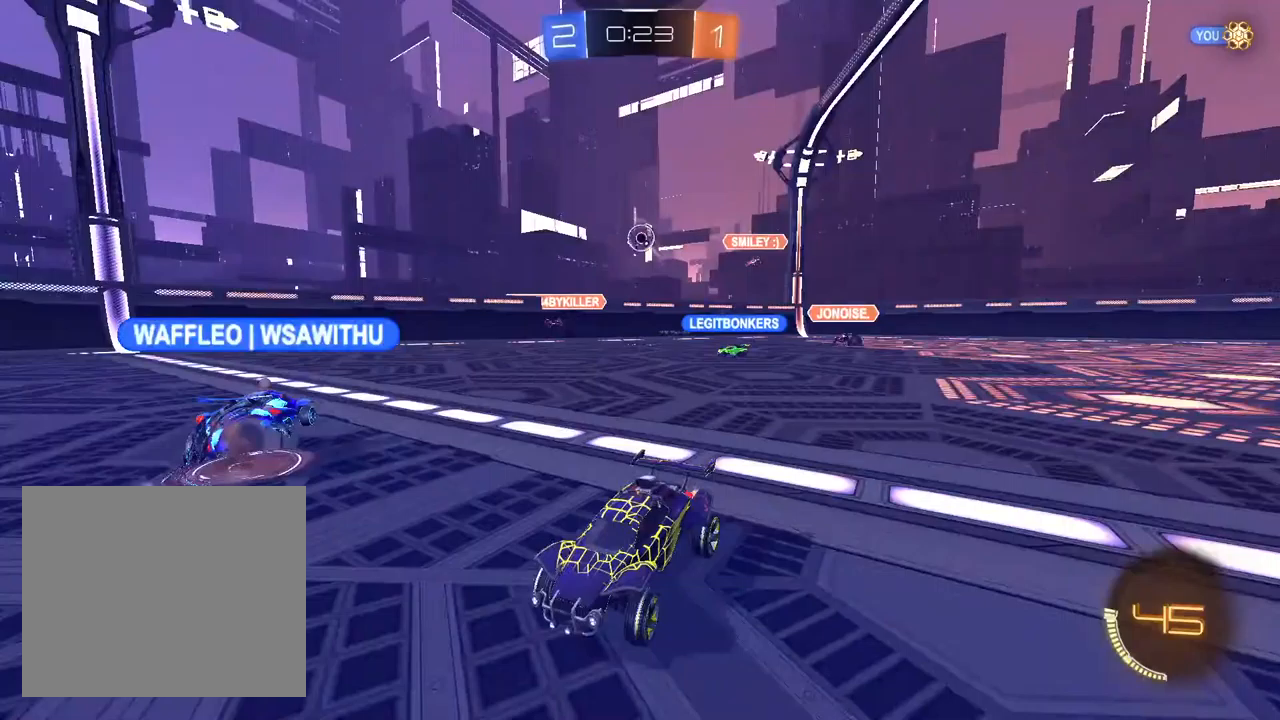
{"buttons": ["SQUARE", "R2"], "left_stick": "up-right", "right_stick": "center", "events": [[83, "left_stick", "center"], [267, "left_stick", "up-right"], [433, "SQUARE", "down"]]}
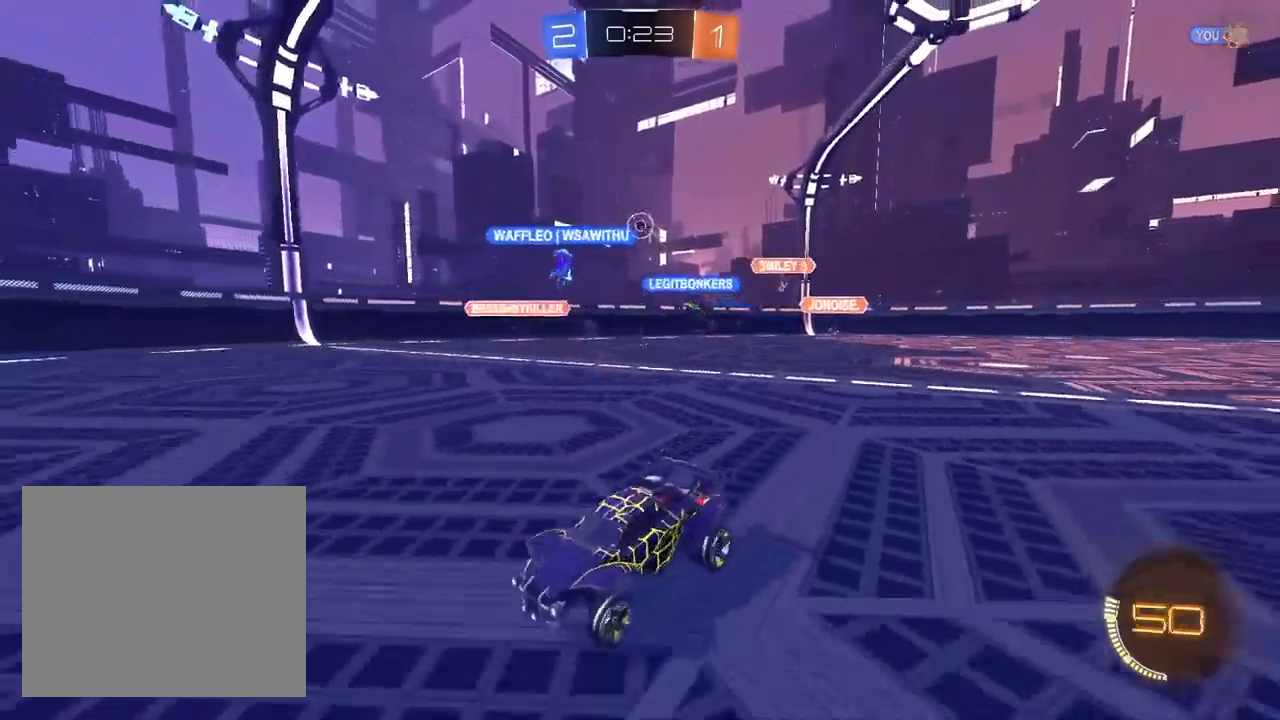
{"buttons": ["R2"], "left_stick": "up-right", "right_stick": "center", "events": [[83, "SQUARE", "up"]]}
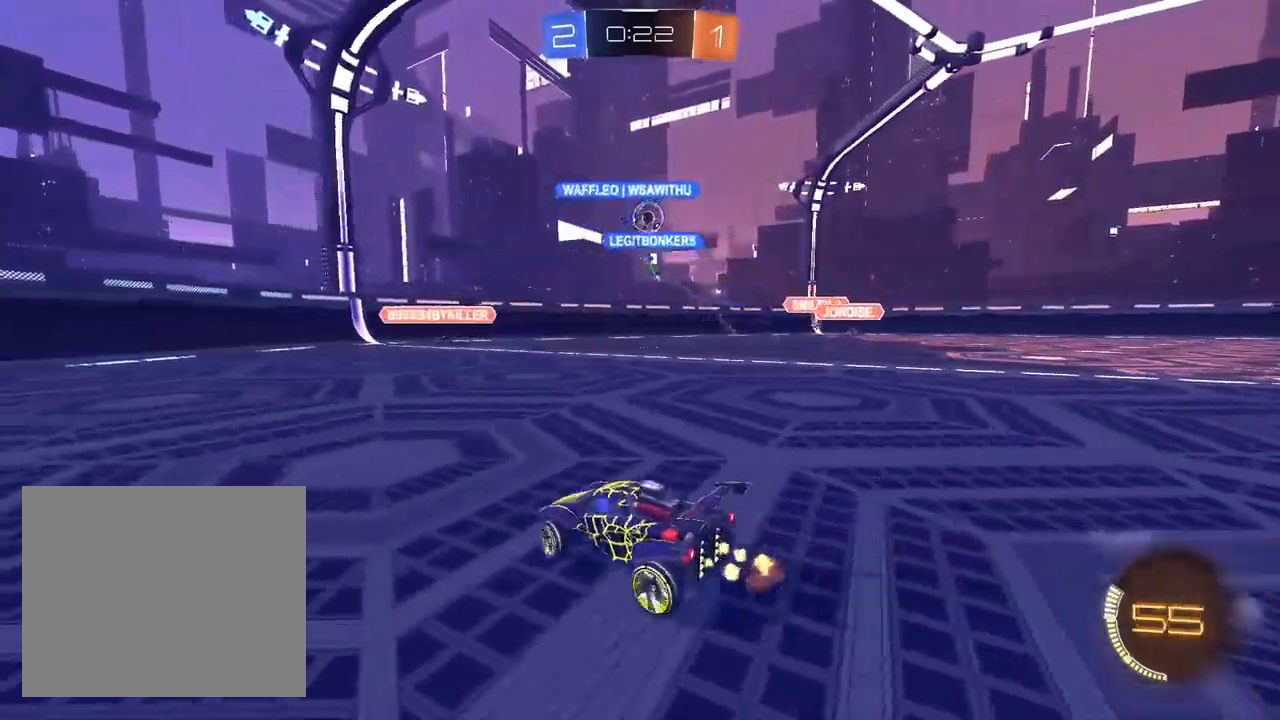
{"buttons": ["R2"], "left_stick": "left", "right_stick": "center", "events": [[450, "left_stick", "center"], [500, "left_stick", "left"]]}
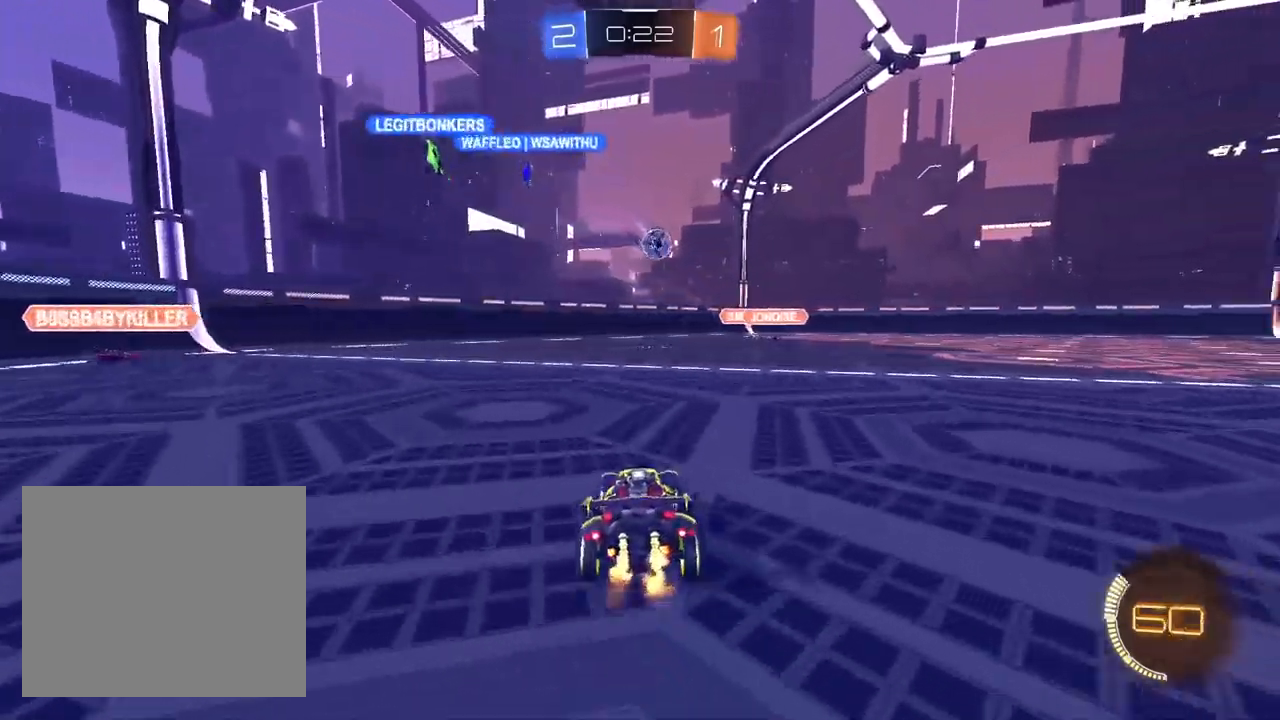
{"buttons": ["R2"], "left_stick": "left", "right_stick": "center", "events": [[217, "L2", "down"], [217, "R2", "up"], [383, "L2", "up"], [383, "R2", "down"]]}
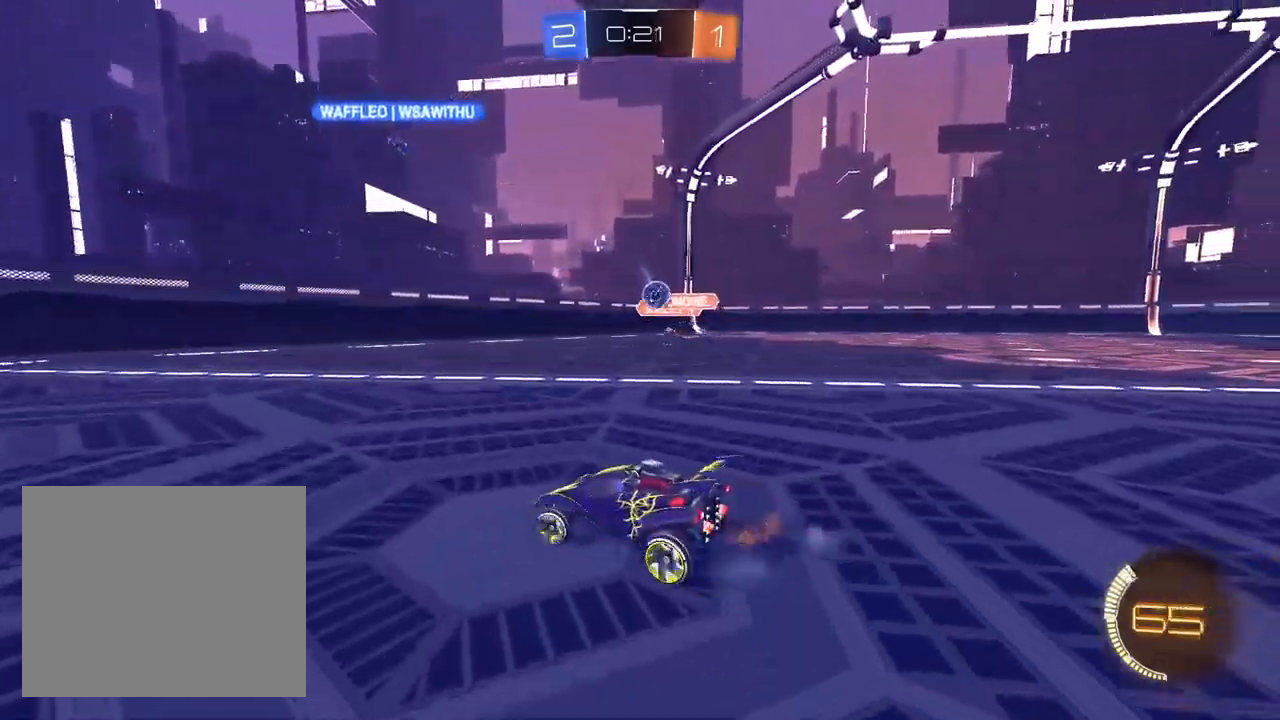
{"buttons": ["R2"], "left_stick": "center", "right_stick": "center", "events": [[50, "left_stick", "right"], [133, "left_stick", "center"], [183, "left_stick", "left"], [450, "left_stick", "center"]]}
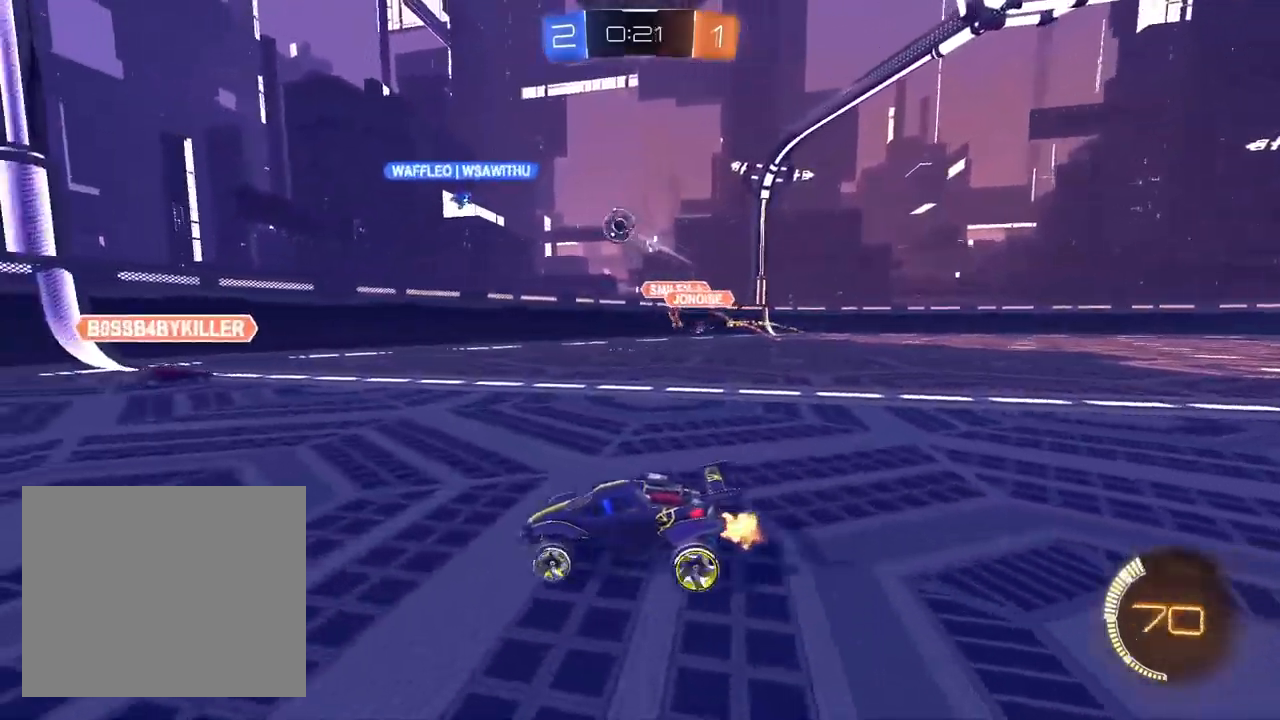
{"buttons": ["CROSS", "R1"], "left_stick": "down", "right_stick": "center", "events": [[50, "R2", "up"], [100, "L2", "down"], [167, "CROSS", "down"], [167, "left_stick", "down-left"], [217, "L2", "up"], [333, "CROSS", "up"], [350, "left_stick", "center"], [400, "CROSS", "down"], [450, "left_stick", "down"], [500, "R1", "down"]]}
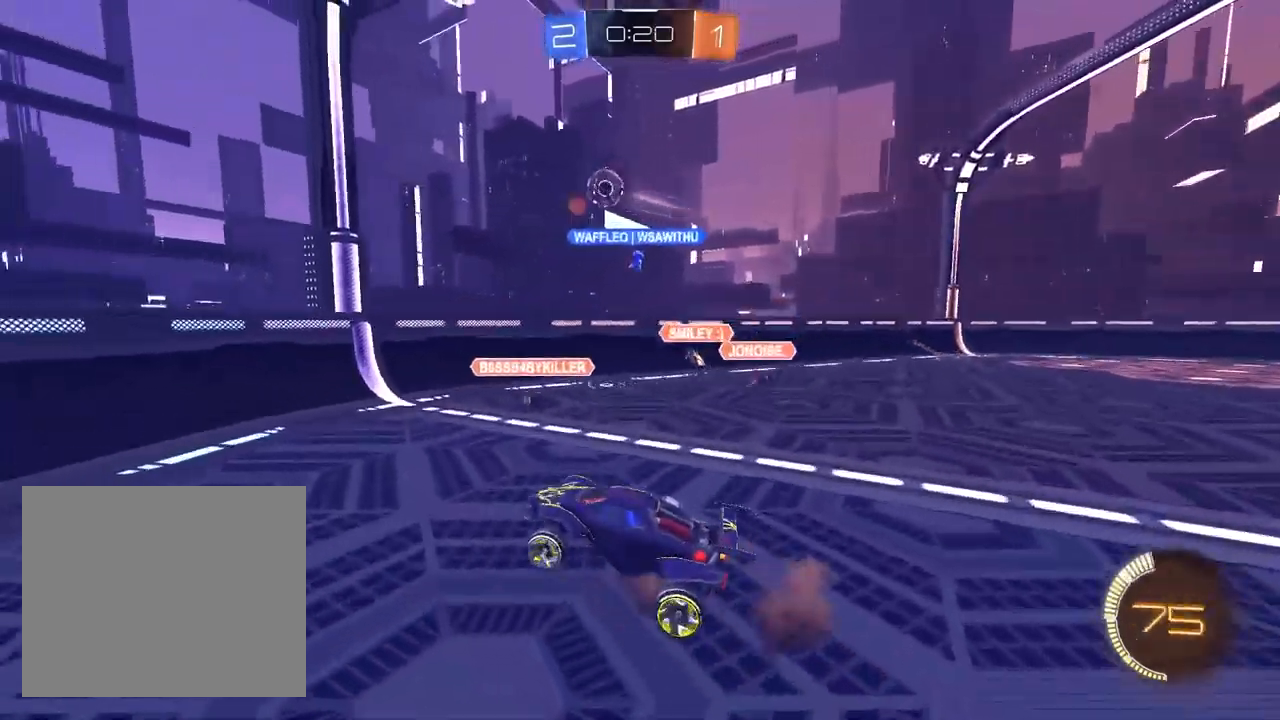
{"buttons": ["L1", "R1"], "left_stick": "right", "right_stick": "center", "events": [[67, "L1", "down"], [183, "left_stick", "right"], [500, "CROSS", "up"]]}
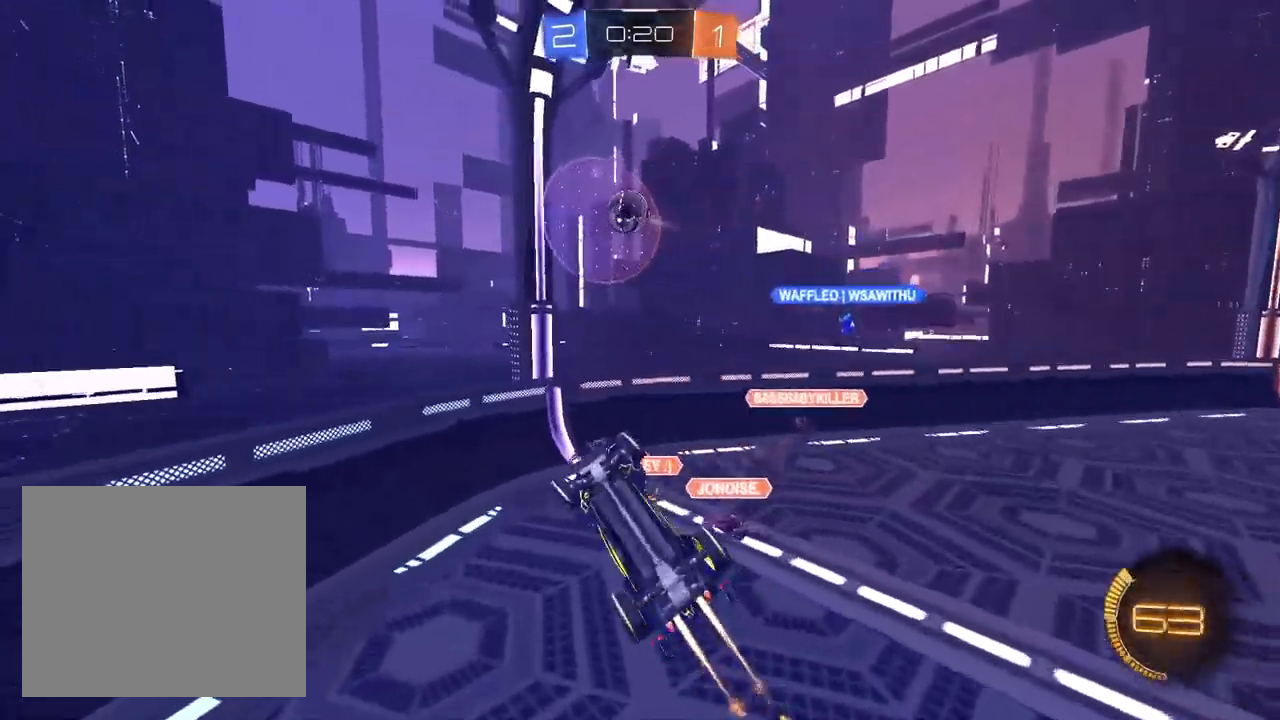
{"buttons": ["R1", "R2"], "left_stick": "up-right", "right_stick": "center", "events": [[117, "left_stick", "center"], [167, "left_stick", "down"], [267, "left_stick", "left"], [317, "R1", "up"], [317, "R2", "down"], [333, "L1", "up"], [383, "left_stick", "up-right"], [483, "R1", "down"]]}
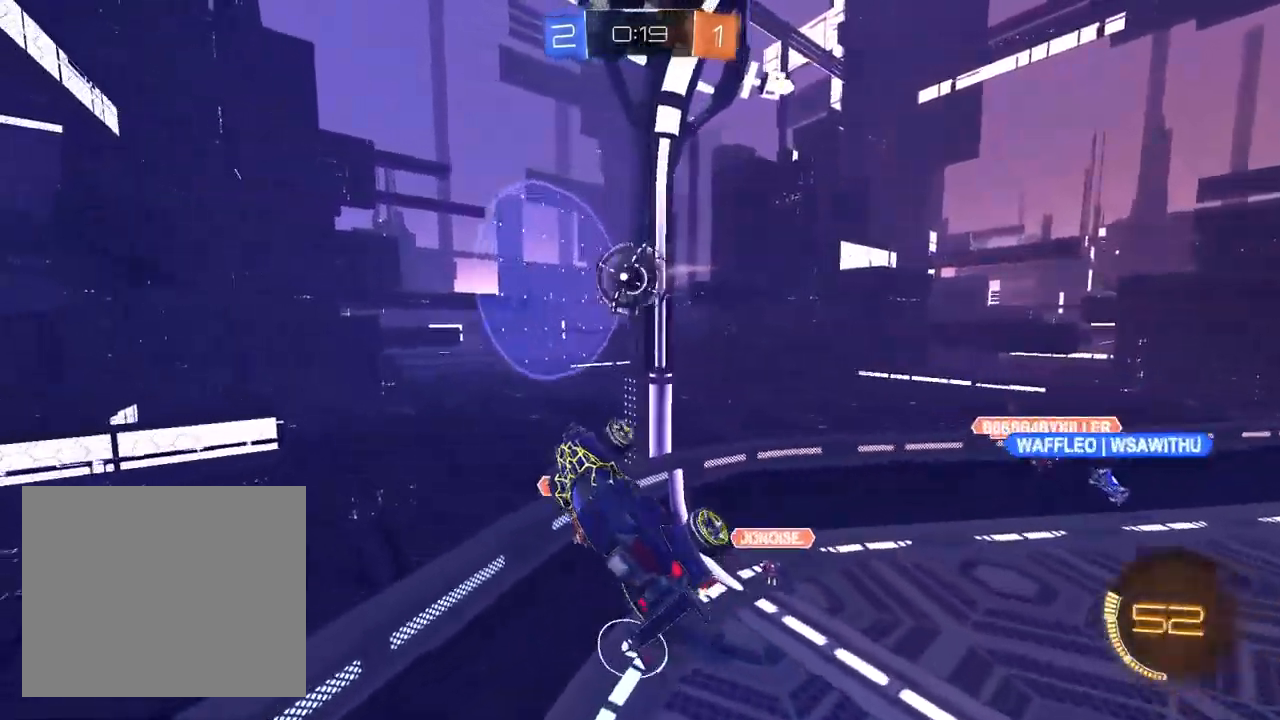
{"buttons": ["L1", "R1", "R2"], "left_stick": "up-right", "right_stick": "center", "events": [[150, "L1", "down"]]}
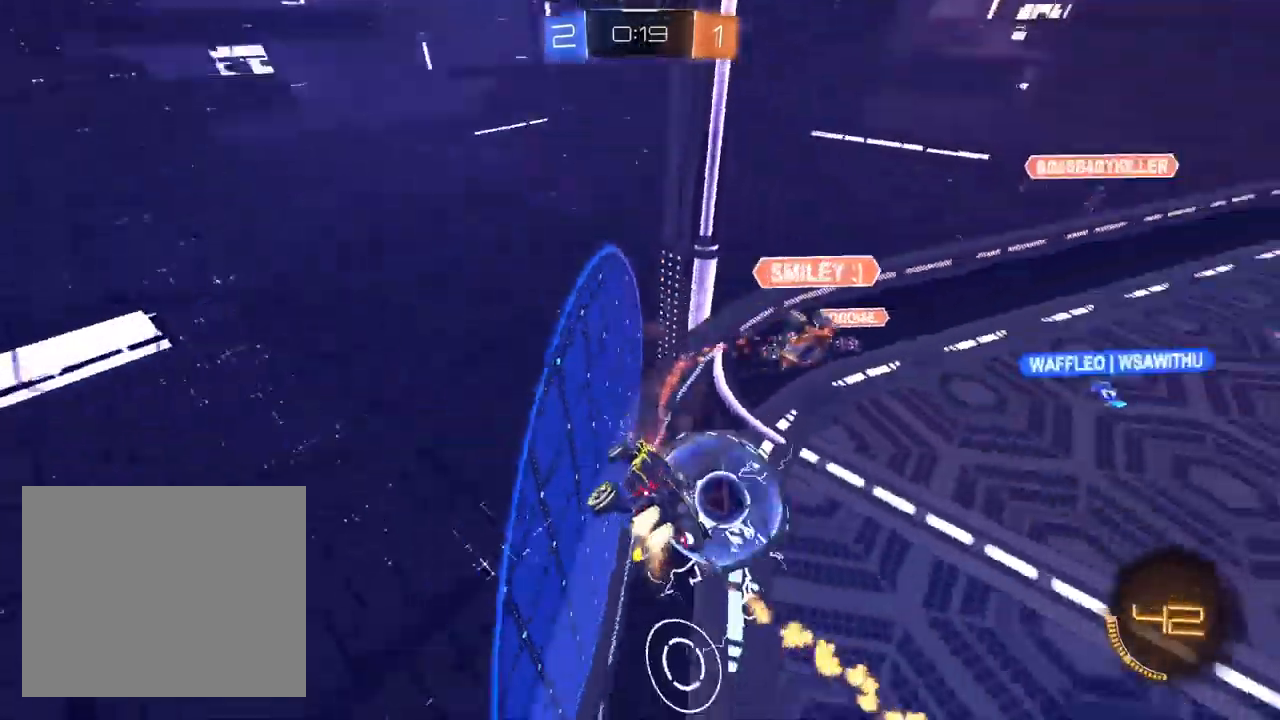
{"buttons": ["R2"], "left_stick": "down-left", "right_stick": "center", "events": [[100, "L1", "up"], [167, "R1", "up"], [333, "left_stick", "center"], [383, "left_stick", "down-left"]]}
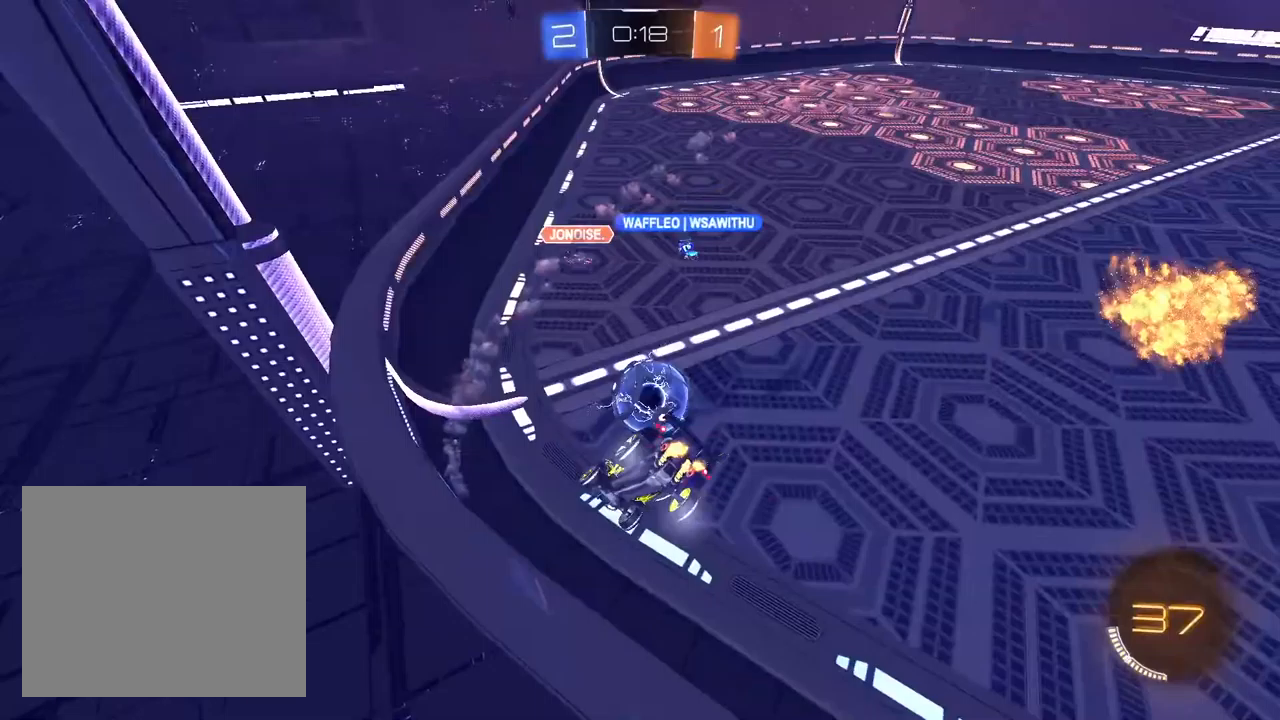
{"buttons": ["L2", "R2"], "left_stick": "down-left", "right_stick": "center", "events": [[367, "L2", "down"], [367, "R2", "up"], [500, "R2", "down"]]}